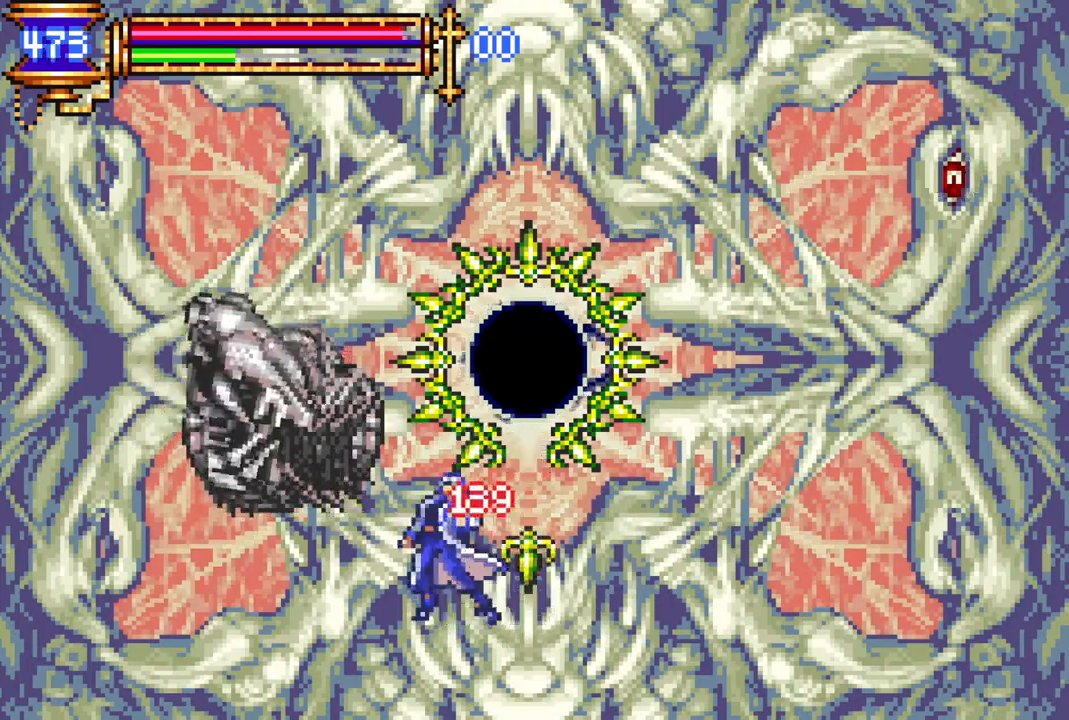
Gameplay with a controller (PlayStation layout); each line is a JSON object with the inputs held at the frame after it. "events" lists button and stick changes between this image and that frame as [ms after this image, input, new state], when the widget could be followed in between.
{"buttons": ["DPAD_RIGHT"], "left_stick": "center", "right_stick": "center", "events": [[83, "DPAD_RIGHT", "down"], [150, "DPAD_DOWN", "down"], [250, "DPAD_DOWN", "up"], [283, "DPAD_RIGHT", "up"], [317, "DPAD_RIGHT", "down"]]}
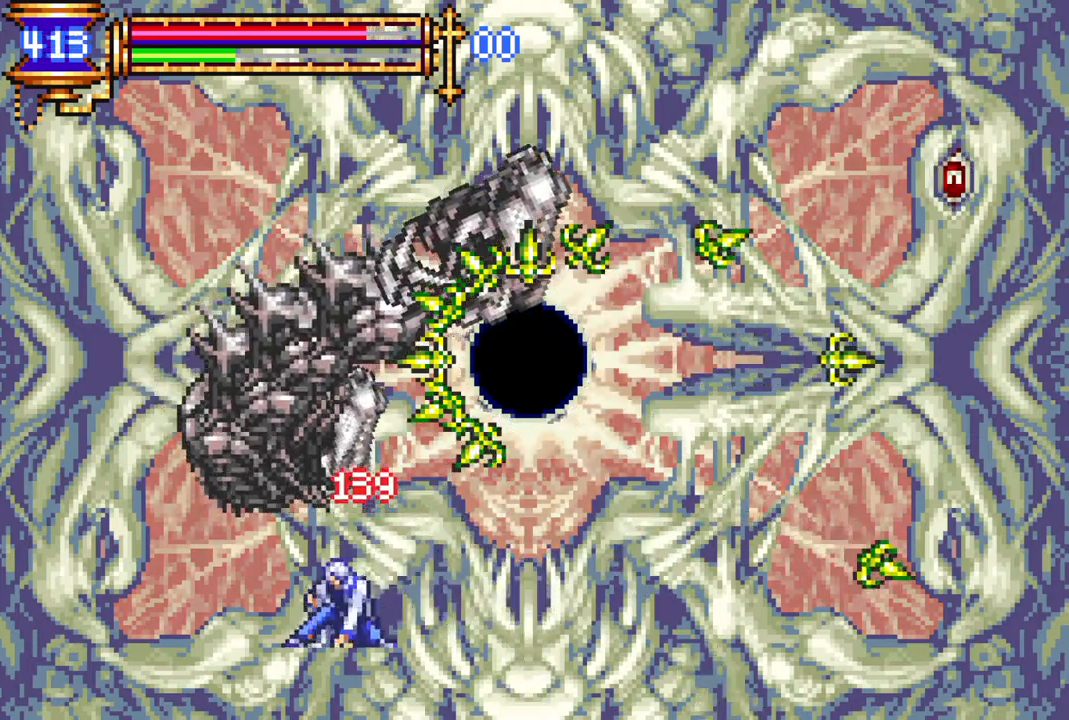
{"buttons": [], "left_stick": "center", "right_stick": "center", "events": [[67, "DPAD_DOWN", "down"], [183, "CROSS", "down"], [250, "CROSS", "up"], [417, "DPAD_RIGHT", "up"], [433, "DPAD_DOWN", "up"]]}
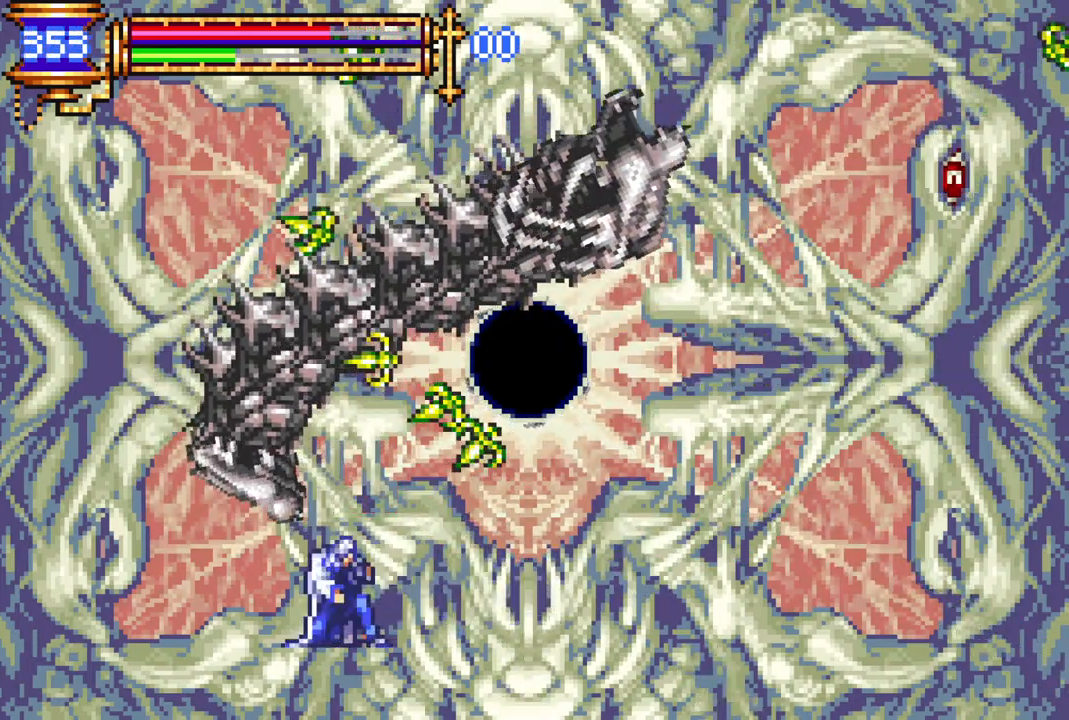
{"buttons": [], "left_stick": "center", "right_stick": "center", "events": [[17, "DPAD_RIGHT", "down"], [33, "DPAD_DOWN", "down"], [83, "CROSS", "down"], [83, "DPAD_RIGHT", "up"], [133, "DPAD_RIGHT", "down"], [150, "CROSS", "up"], [250, "DPAD_RIGHT", "up"], [333, "DPAD_DOWN", "up"]]}
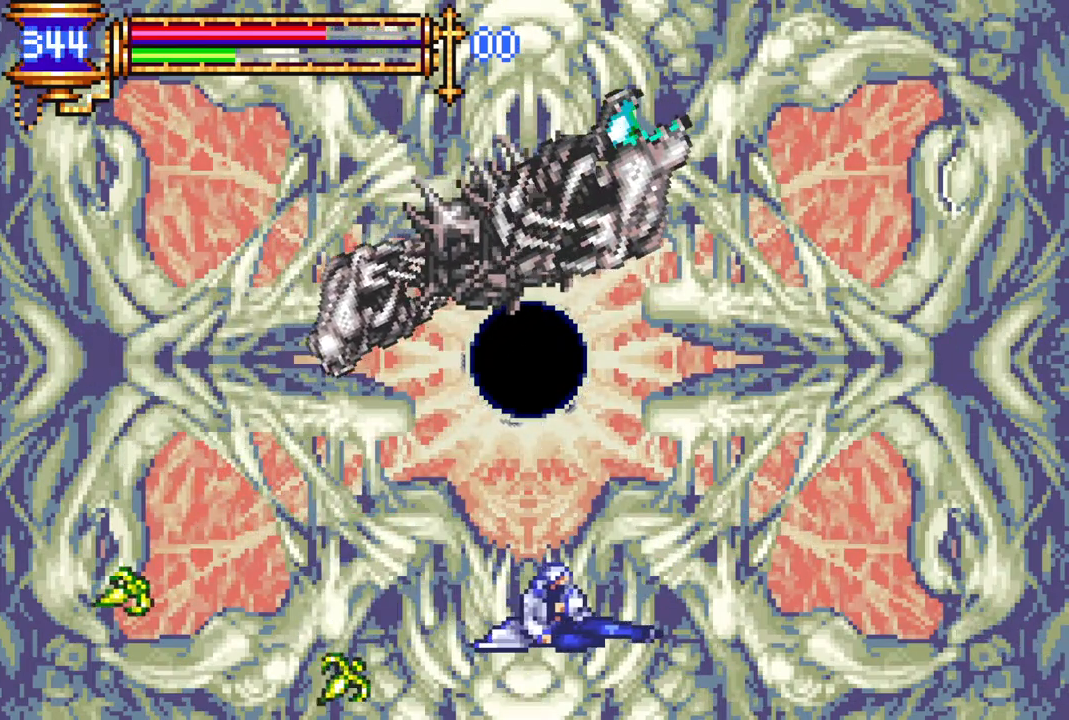
{"buttons": [], "left_stick": "center", "right_stick": "center", "events": [[183, "DPAD_LEFT", "down"], [200, "CROSS", "down"], [250, "CIRCLE", "down"], [250, "CROSS", "up"], [300, "DPAD_LEFT", "up"], [317, "CIRCLE", "up"]]}
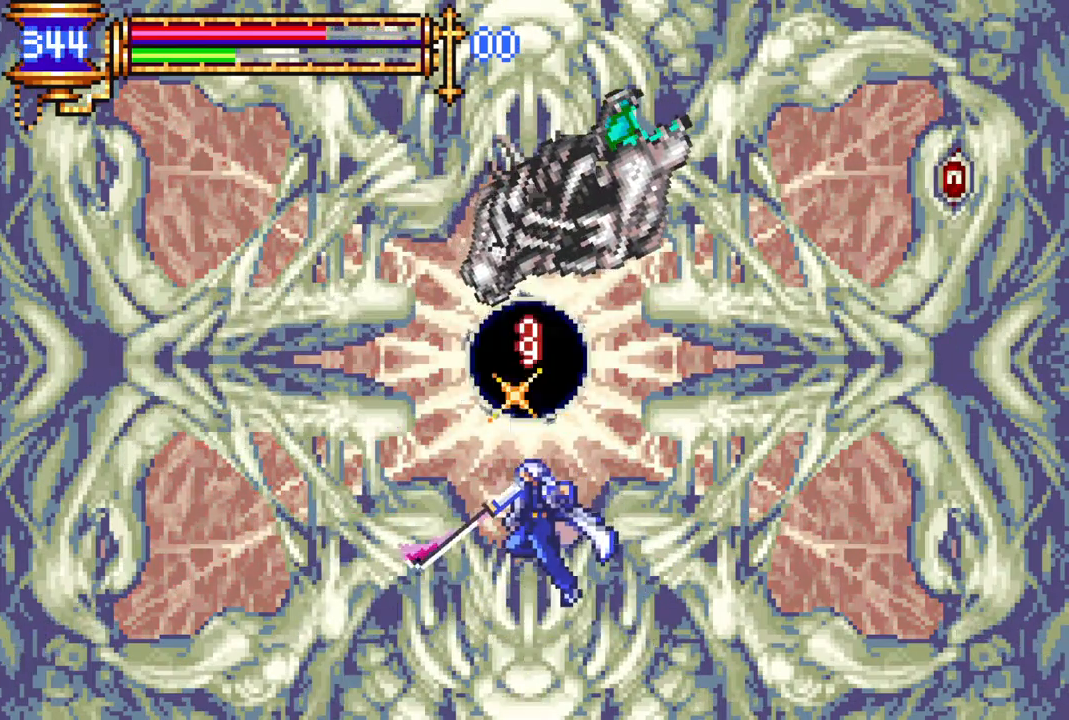
{"buttons": [], "left_stick": "center", "right_stick": "center", "events": [[150, "CROSS", "down"], [200, "CIRCLE", "down"], [200, "CROSS", "up"], [267, "CIRCLE", "up"]]}
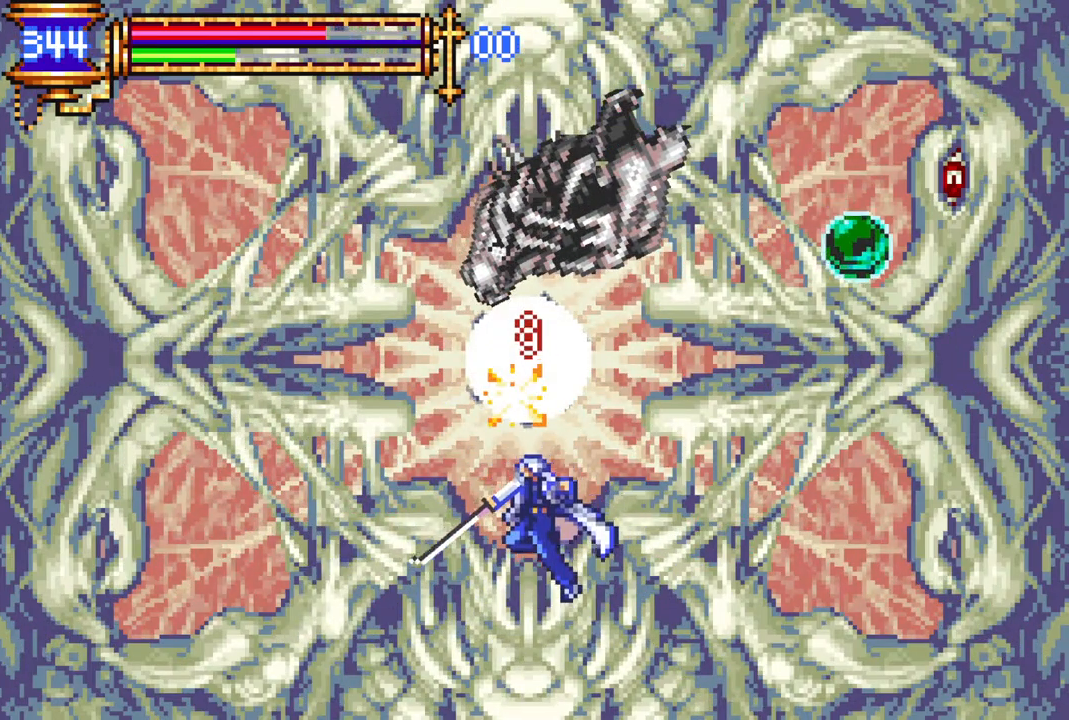
{"buttons": [], "left_stick": "center", "right_stick": "center", "events": [[83, "CROSS", "down"], [133, "CIRCLE", "down"], [133, "CROSS", "up"], [217, "CIRCLE", "up"]]}
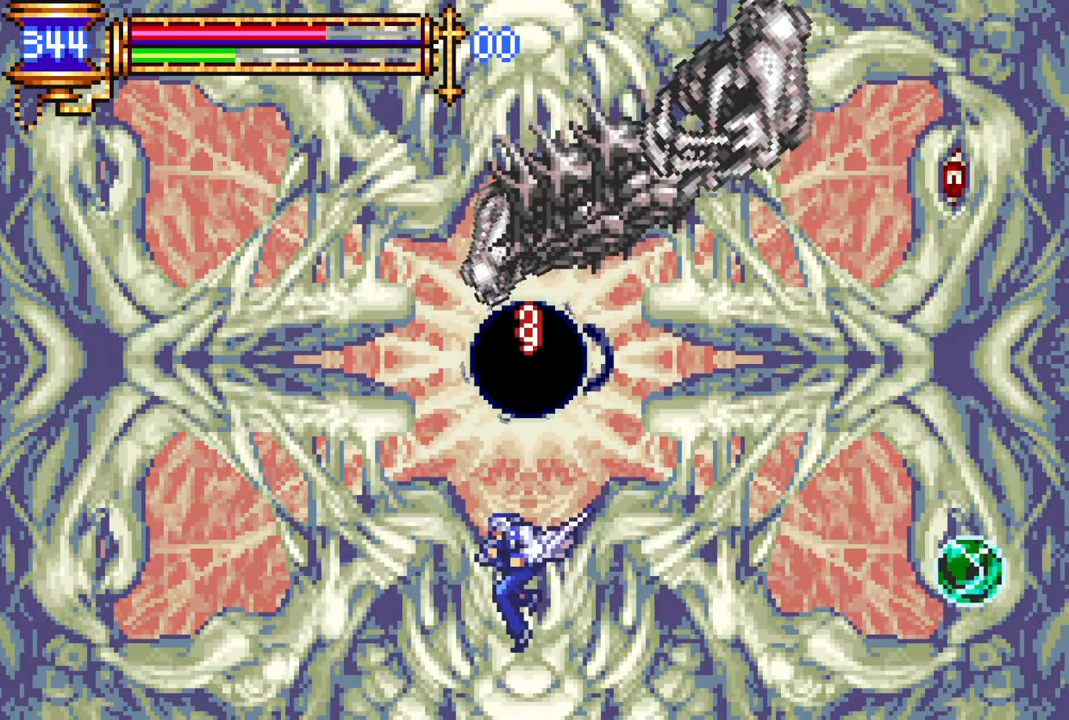
{"buttons": ["DPAD_LEFT"], "left_stick": "center", "right_stick": "center", "events": [[33, "CROSS", "down"], [33, "DPAD_LEFT", "down"], [83, "CIRCLE", "down"], [83, "CROSS", "up"], [100, "DPAD_LEFT", "up"], [150, "CIRCLE", "up"], [350, "DPAD_LEFT", "down"]]}
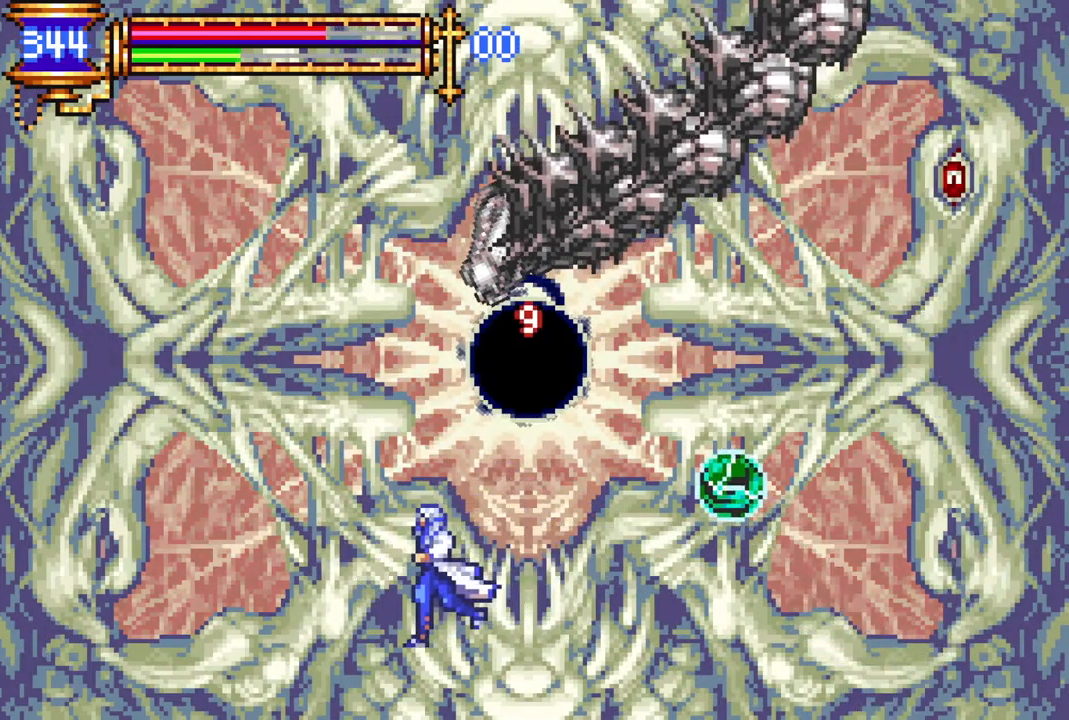
{"buttons": ["CROSS", "DPAD_RIGHT"], "left_stick": "center", "right_stick": "center", "events": [[33, "CROSS", "down"], [83, "CIRCLE", "down"], [83, "CROSS", "up"], [83, "DPAD_LEFT", "up"], [117, "CIRCLE", "up"], [117, "DPAD_RIGHT", "down"], [200, "DPAD_RIGHT", "up"], [433, "DPAD_RIGHT", "down"], [500, "CROSS", "down"]]}
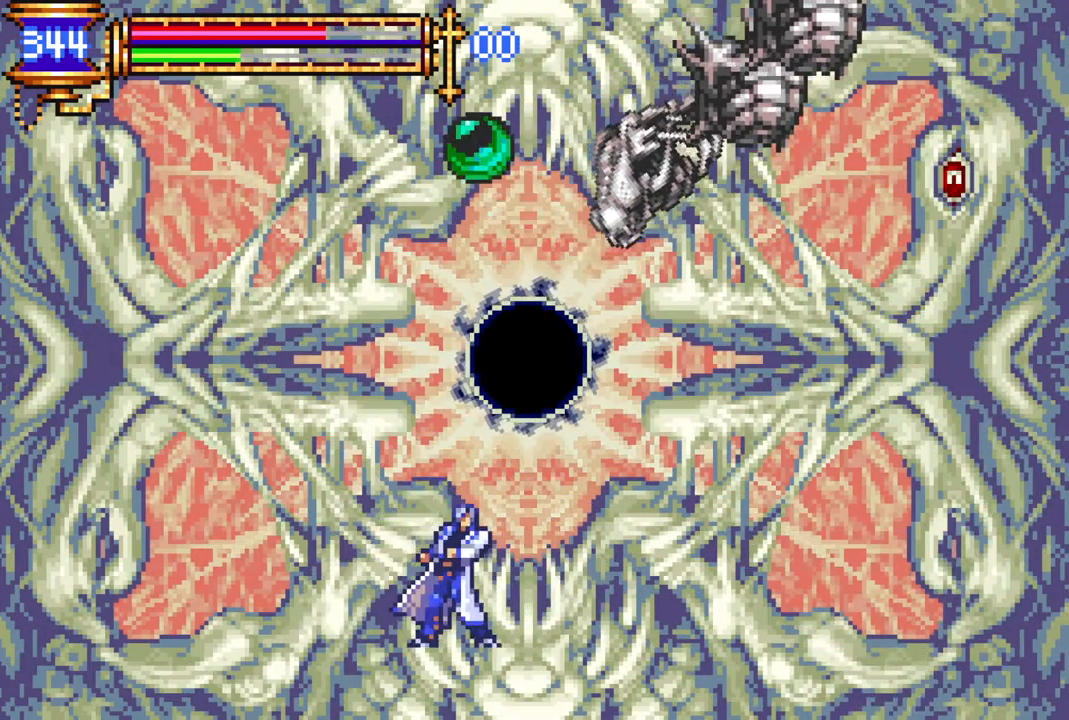
{"buttons": ["R1"], "left_stick": "center", "right_stick": "center", "events": [[33, "CIRCLE", "down"], [33, "CROSS", "up"], [100, "CIRCLE", "up"], [100, "DPAD_RIGHT", "up"], [133, "DPAD_RIGHT", "down"], [267, "DPAD_RIGHT", "up"], [483, "R1", "down"]]}
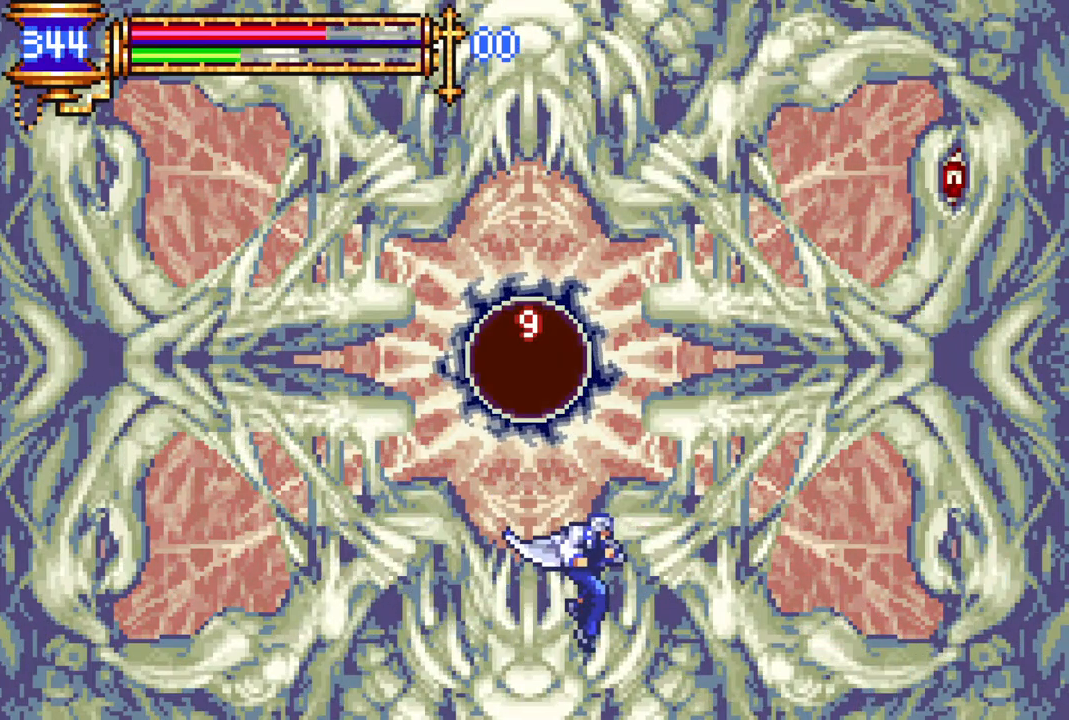
{"buttons": ["DPAD_LEFT"], "left_stick": "center", "right_stick": "center", "events": [[100, "R1", "up"], [200, "DPAD_RIGHT", "down"], [267, "CROSS", "down"], [333, "CIRCLE", "down"], [367, "CROSS", "up"], [417, "CIRCLE", "up"], [417, "DPAD_LEFT", "down"], [417, "DPAD_RIGHT", "up"]]}
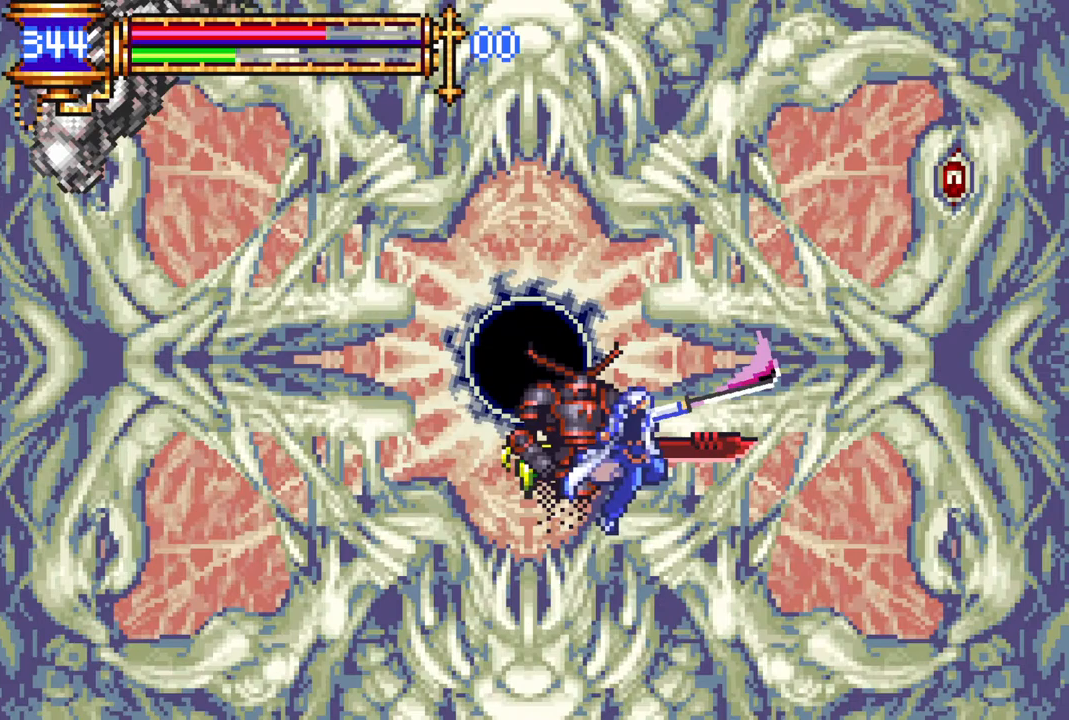
{"buttons": ["CROSS", "DPAD_LEFT"], "left_stick": "center", "right_stick": "center", "events": [[67, "DPAD_LEFT", "up"], [200, "DPAD_RIGHT", "down"], [450, "CROSS", "down"], [450, "DPAD_LEFT", "down"], [450, "DPAD_RIGHT", "up"]]}
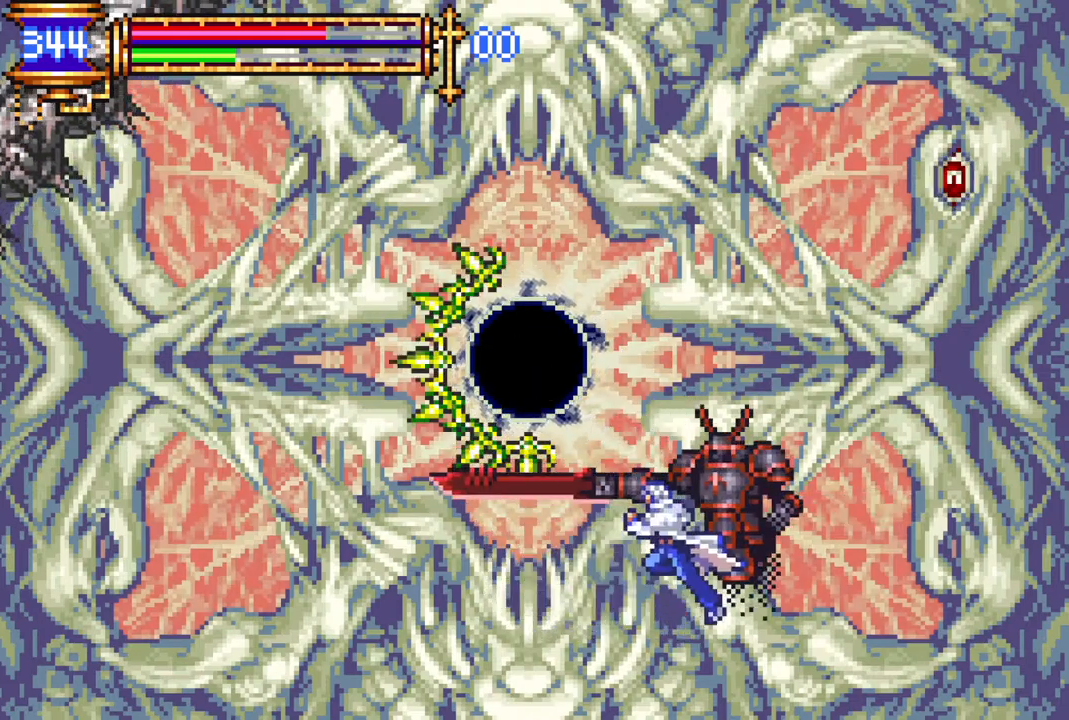
{"buttons": ["CROSS"], "left_stick": "center", "right_stick": "center", "events": [[17, "CIRCLE", "down"], [17, "CROSS", "up"], [67, "CIRCLE", "up"], [67, "DPAD_LEFT", "up"], [450, "CROSS", "down"]]}
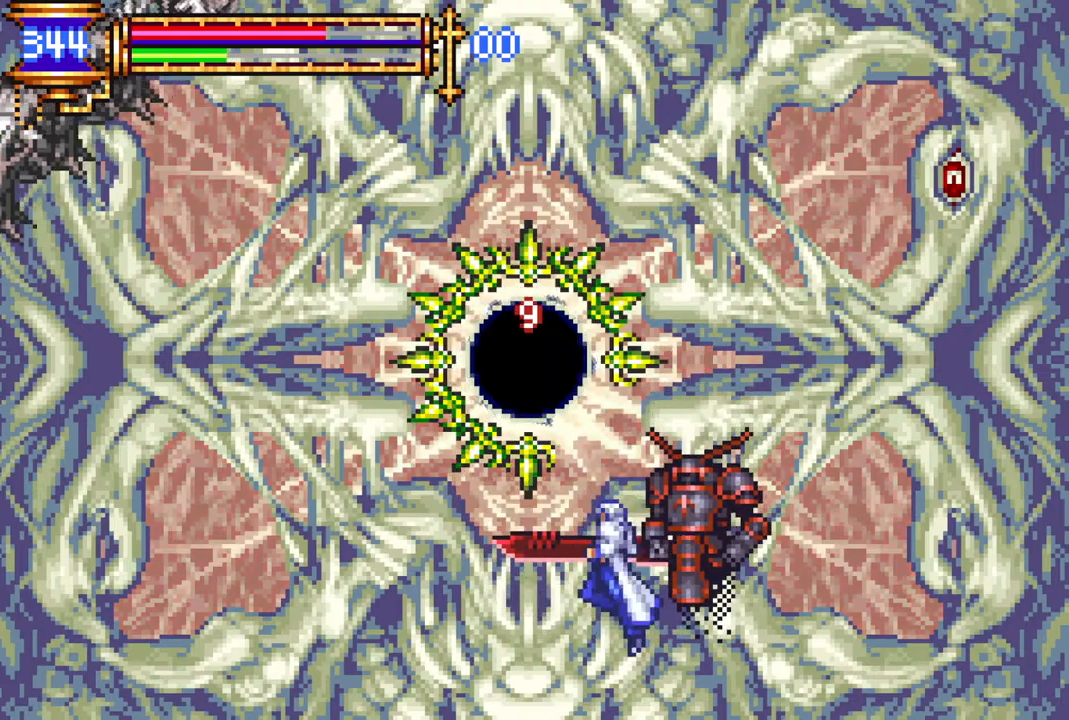
{"buttons": ["DPAD_LEFT"], "left_stick": "center", "right_stick": "center", "events": [[17, "CIRCLE", "down"], [33, "CROSS", "up"], [67, "CIRCLE", "up"], [450, "DPAD_LEFT", "down"]]}
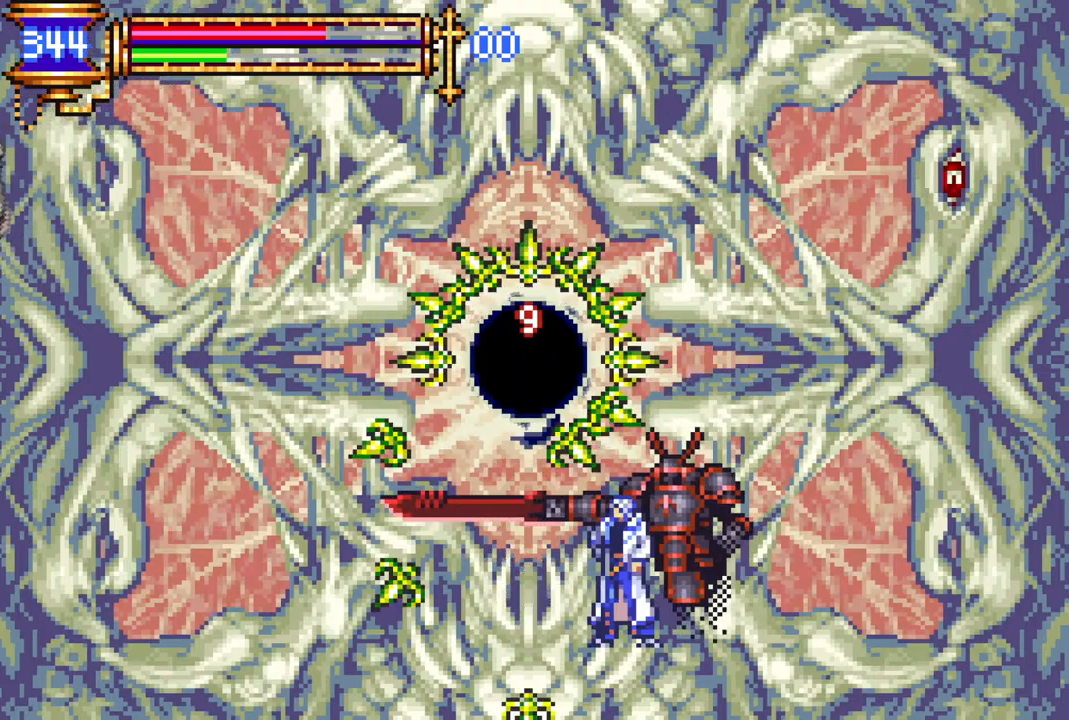
{"buttons": ["CROSS", "DPAD_RIGHT"], "left_stick": "center", "right_stick": "center", "events": [[433, "DPAD_LEFT", "up"], [433, "DPAD_RIGHT", "down"], [483, "CROSS", "down"]]}
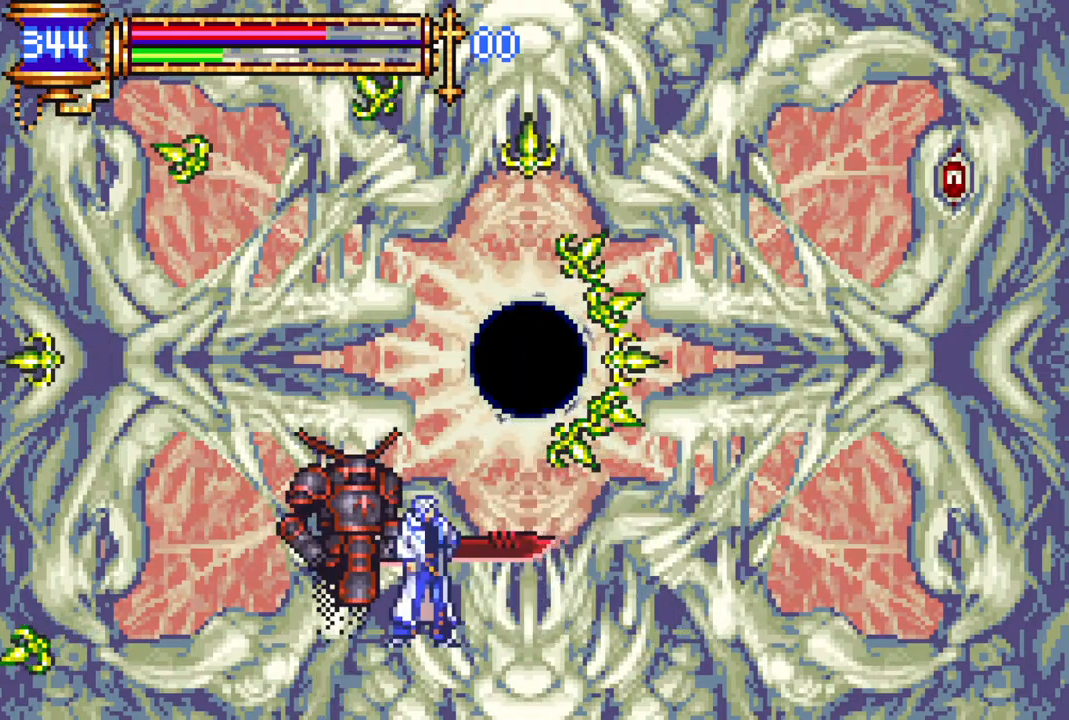
{"buttons": [], "left_stick": "center", "right_stick": "center", "events": [[33, "DPAD_RIGHT", "up"], [67, "CIRCLE", "down"], [333, "CROSS", "up"], [367, "CIRCLE", "up"]]}
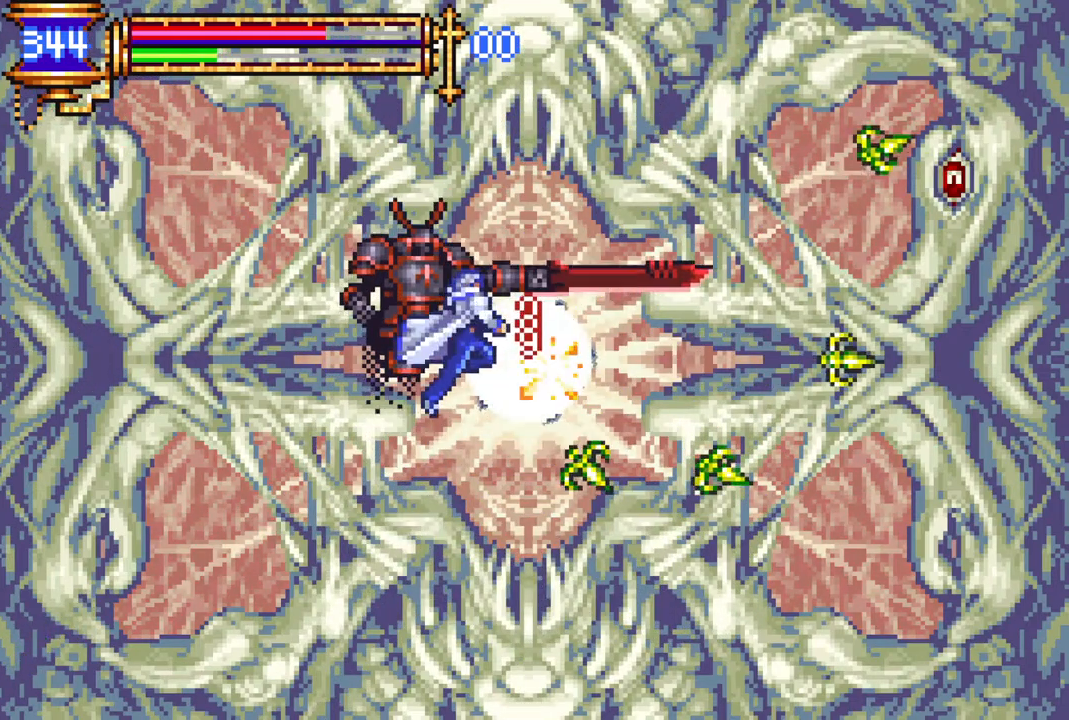
{"buttons": ["CROSS", "CIRCLE"], "left_stick": "center", "right_stick": "center", "events": [[83, "CIRCLE", "down"], [233, "CIRCLE", "up"], [450, "CROSS", "down"], [500, "CIRCLE", "down"]]}
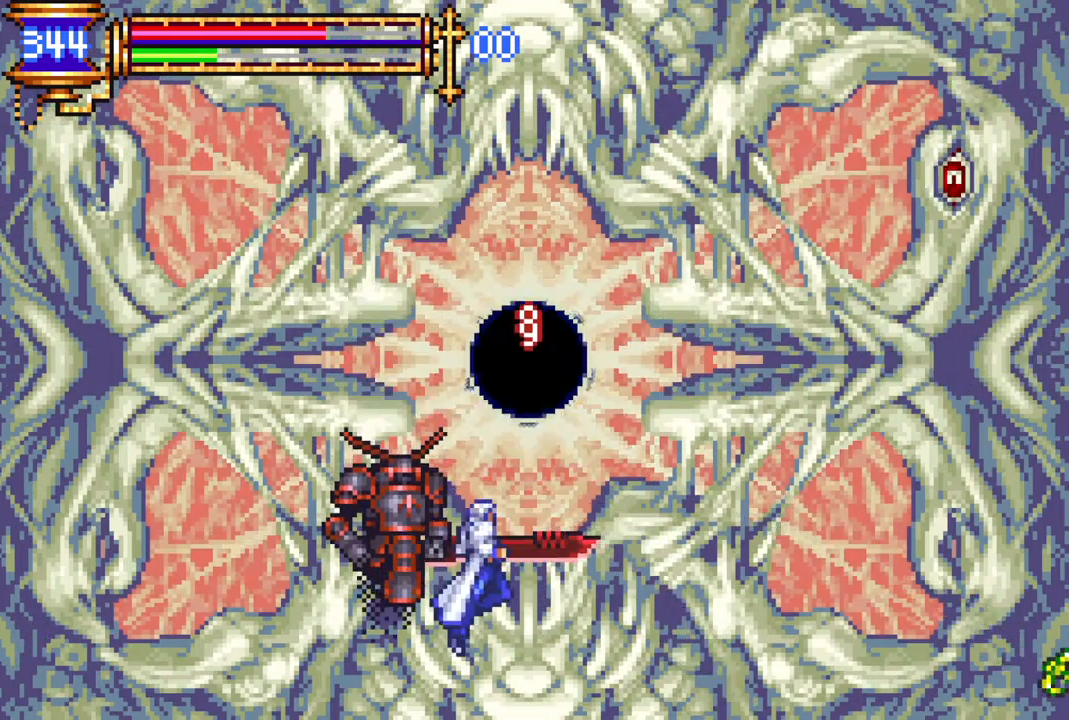
{"buttons": [], "left_stick": "center", "right_stick": "center", "events": [[400, "CIRCLE", "up"], [400, "CROSS", "up"]]}
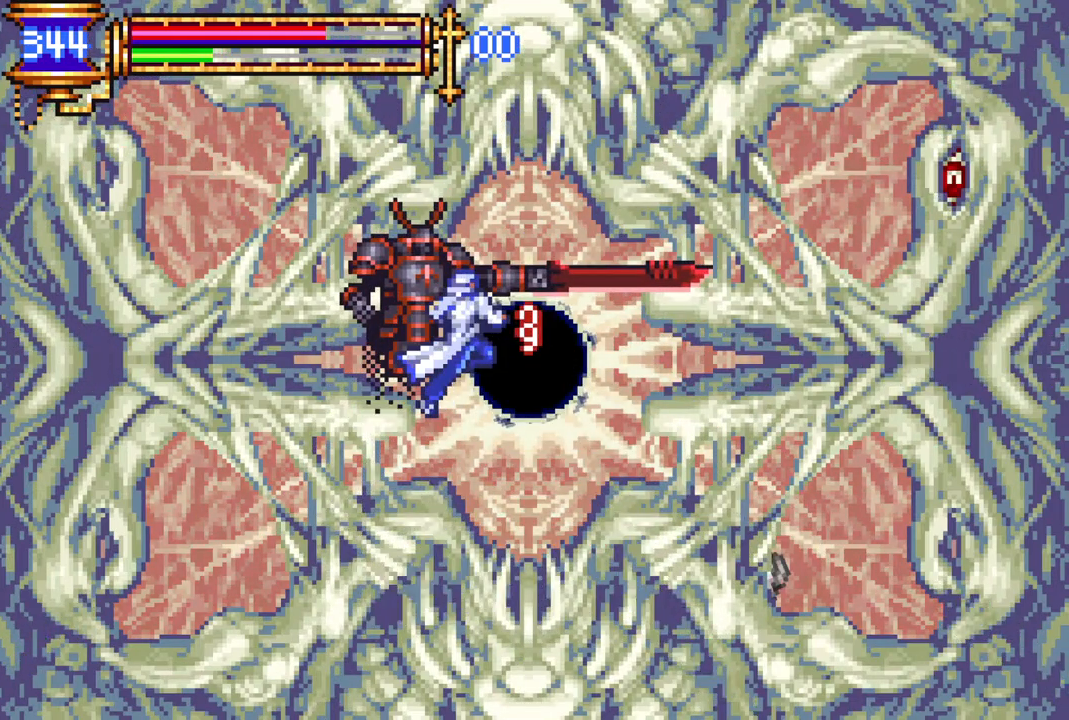
{"buttons": ["CROSS", "CIRCLE"], "left_stick": "center", "right_stick": "center", "events": [[67, "CIRCLE", "down"], [217, "CIRCLE", "up"], [417, "CROSS", "down"], [483, "CIRCLE", "down"]]}
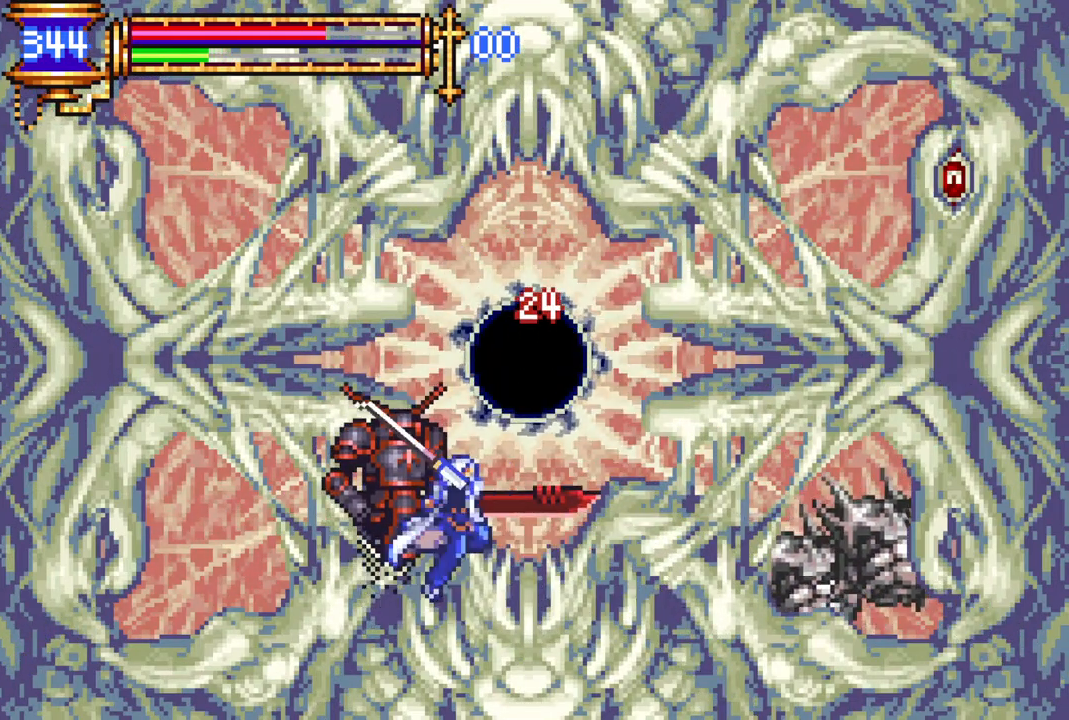
{"buttons": [], "left_stick": "center", "right_stick": "center", "events": [[367, "CIRCLE", "up"], [367, "CROSS", "up"]]}
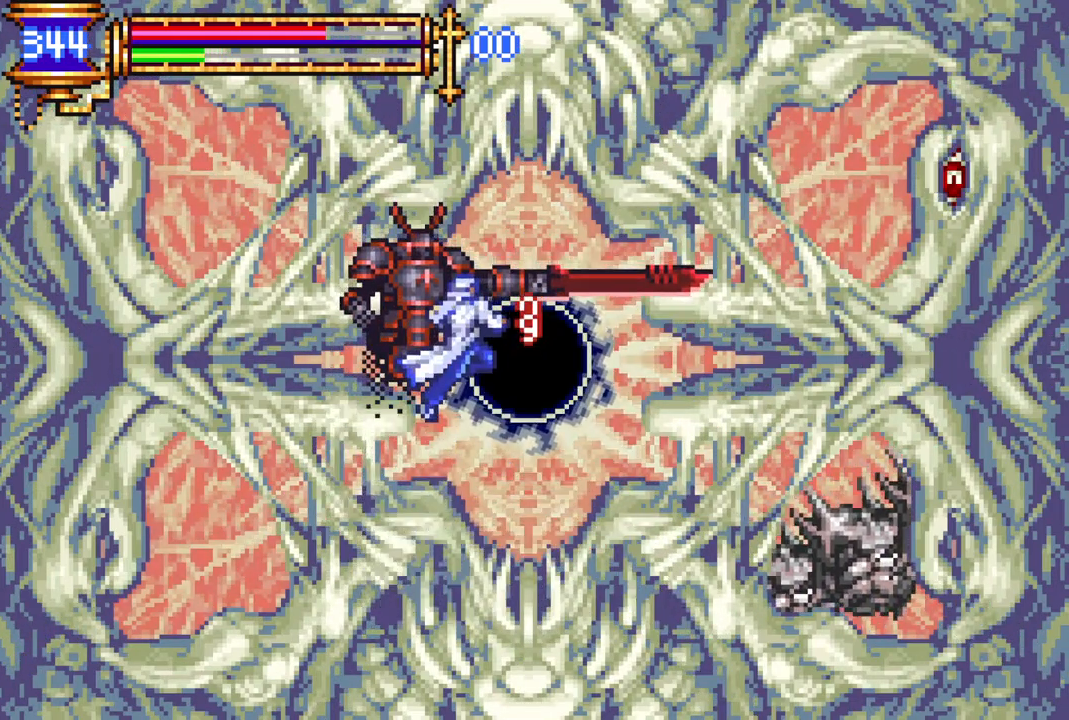
{"buttons": ["CROSS", "CIRCLE"], "left_stick": "center", "right_stick": "center", "events": [[33, "CIRCLE", "down"], [200, "CIRCLE", "up"], [417, "CROSS", "down"], [450, "CIRCLE", "down"]]}
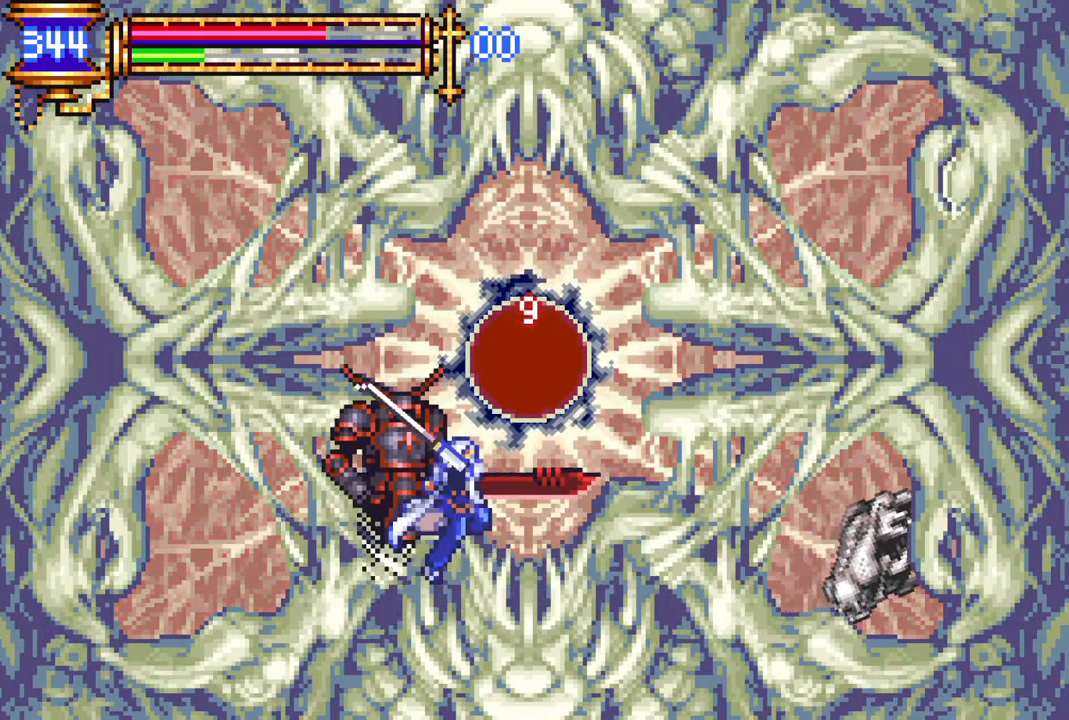
{"buttons": [], "left_stick": "center", "right_stick": "center", "events": [[333, "CIRCLE", "up"], [333, "CROSS", "up"]]}
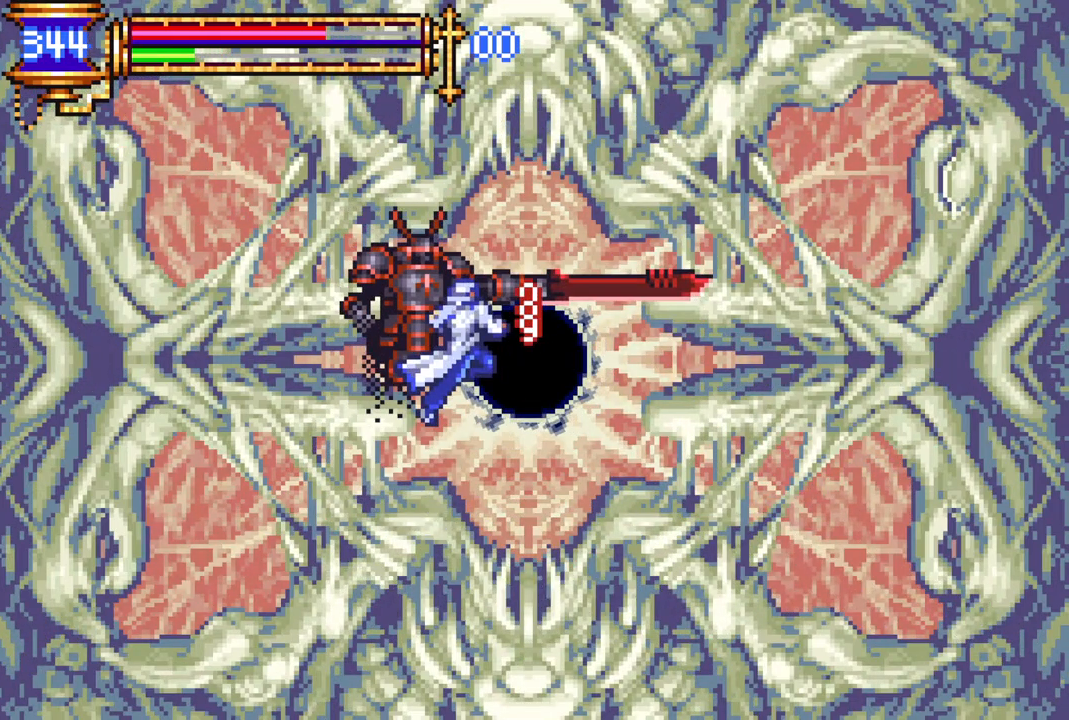
{"buttons": ["CROSS", "CIRCLE"], "left_stick": "center", "right_stick": "center", "events": [[17, "CIRCLE", "down"], [183, "CIRCLE", "up"], [400, "CROSS", "down"], [433, "CIRCLE", "down"]]}
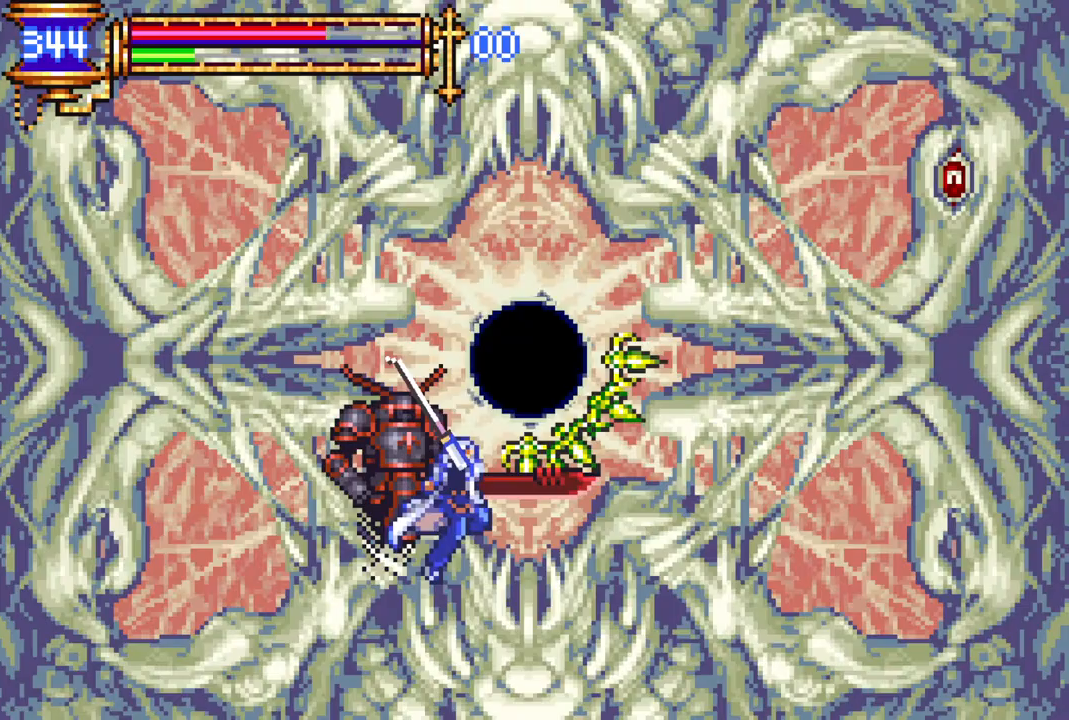
{"buttons": ["CIRCLE"], "left_stick": "center", "right_stick": "center", "events": [[200, "CIRCLE", "up"], [200, "CROSS", "up"], [433, "CIRCLE", "down"]]}
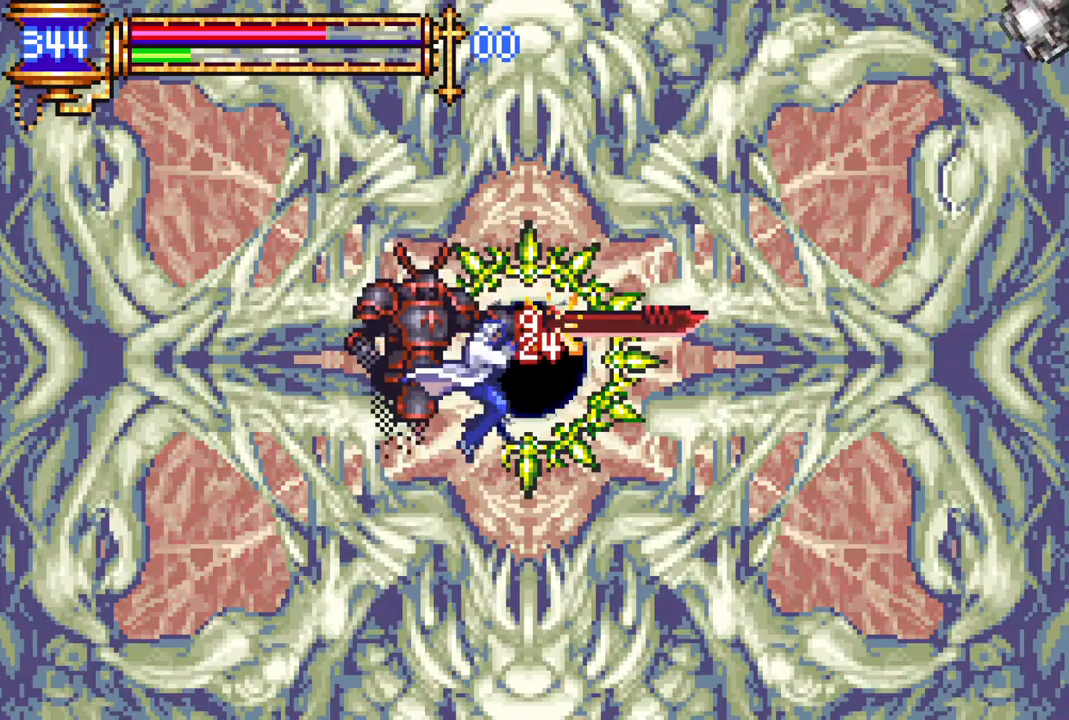
{"buttons": ["DPAD_RIGHT"], "left_stick": "center", "right_stick": "center", "events": [[83, "CIRCLE", "up"], [167, "DPAD_LEFT", "down"], [367, "DPAD_LEFT", "up"], [417, "DPAD_RIGHT", "down"]]}
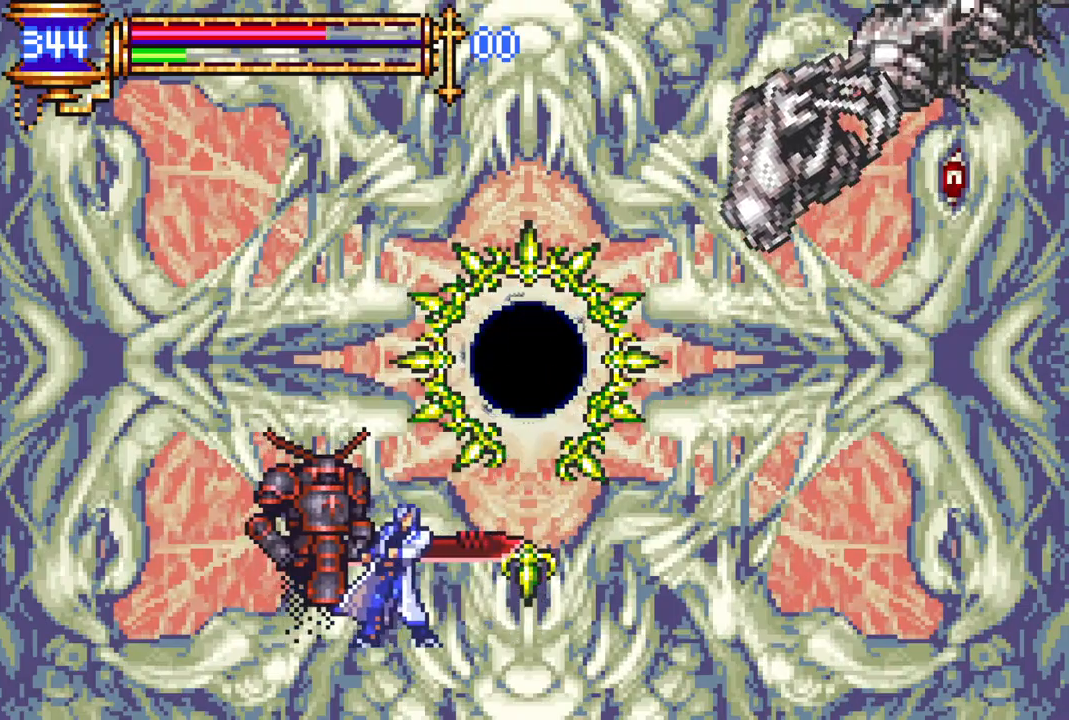
{"buttons": ["DPAD_RIGHT"], "left_stick": "center", "right_stick": "center", "events": []}
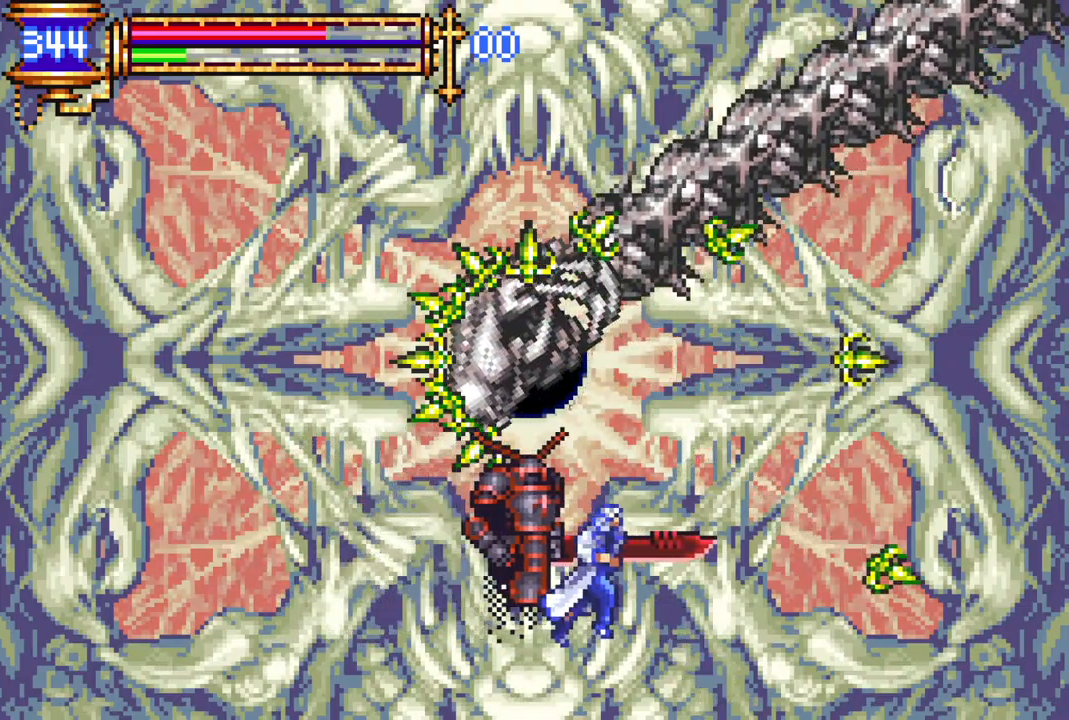
{"buttons": ["CROSS", "CIRCLE"], "left_stick": "center", "right_stick": "center", "events": [[233, "DPAD_RIGHT", "up"], [250, "CROSS", "down"], [250, "DPAD_LEFT", "down"], [350, "CIRCLE", "down"], [400, "DPAD_LEFT", "up"]]}
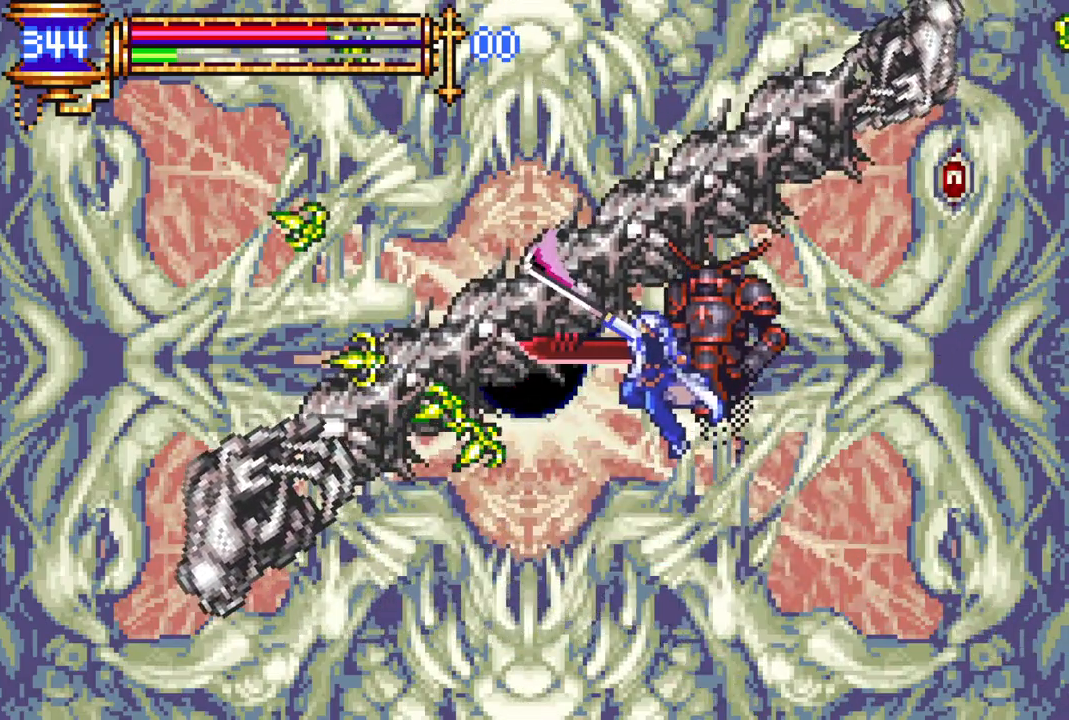
{"buttons": [], "left_stick": "center", "right_stick": "center", "events": [[83, "CROSS", "up"], [133, "CIRCLE", "up"], [367, "CIRCLE", "down"], [483, "CIRCLE", "up"]]}
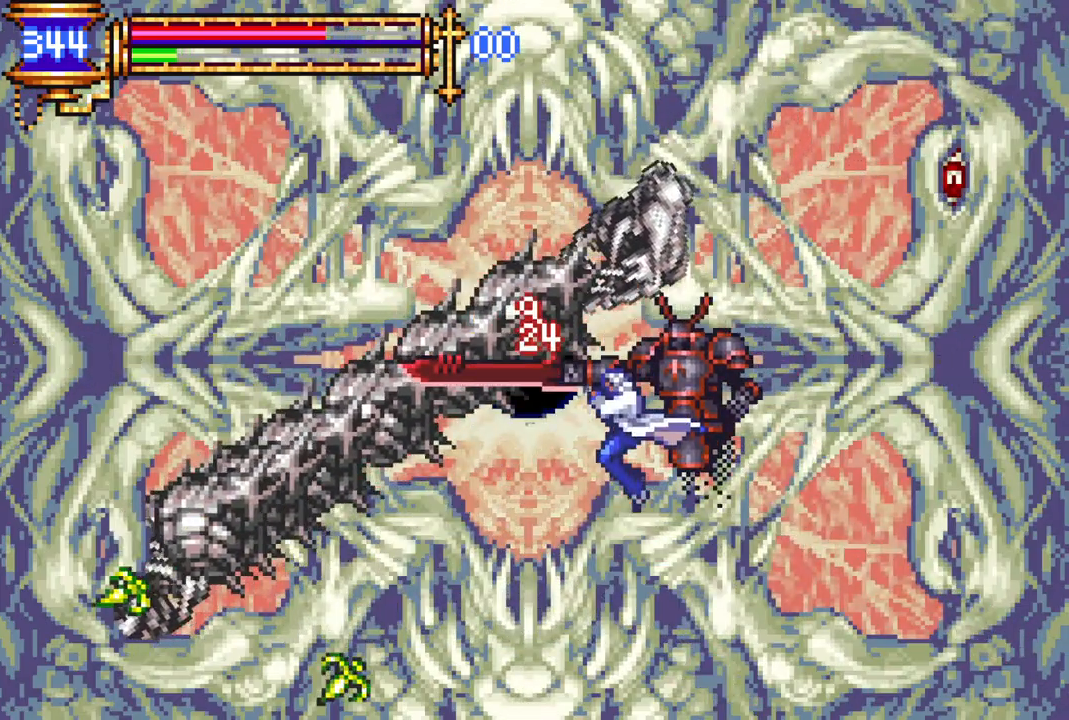
{"buttons": ["CROSS", "CIRCLE", "DPAD_LEFT"], "left_stick": "center", "right_stick": "center", "events": [[217, "CROSS", "down"], [267, "CIRCLE", "down"], [383, "DPAD_LEFT", "down"]]}
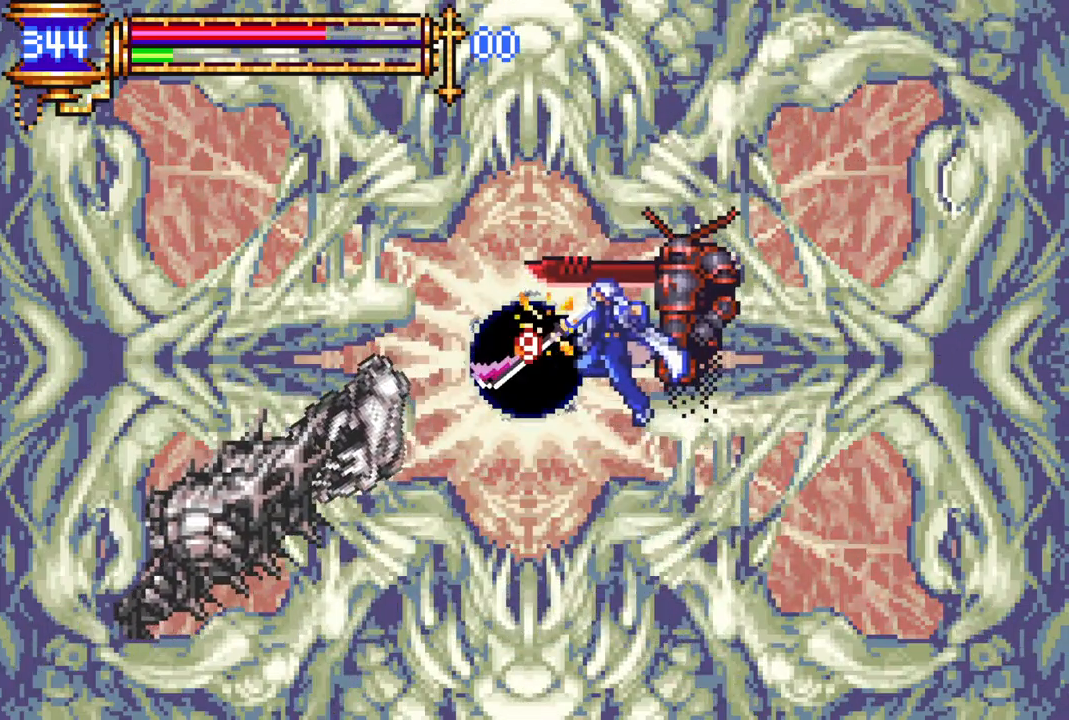
{"buttons": [], "left_stick": "center", "right_stick": "center", "events": [[17, "DPAD_LEFT", "up"], [83, "CIRCLE", "up"], [83, "CROSS", "up"], [300, "CIRCLE", "down"], [467, "CIRCLE", "up"]]}
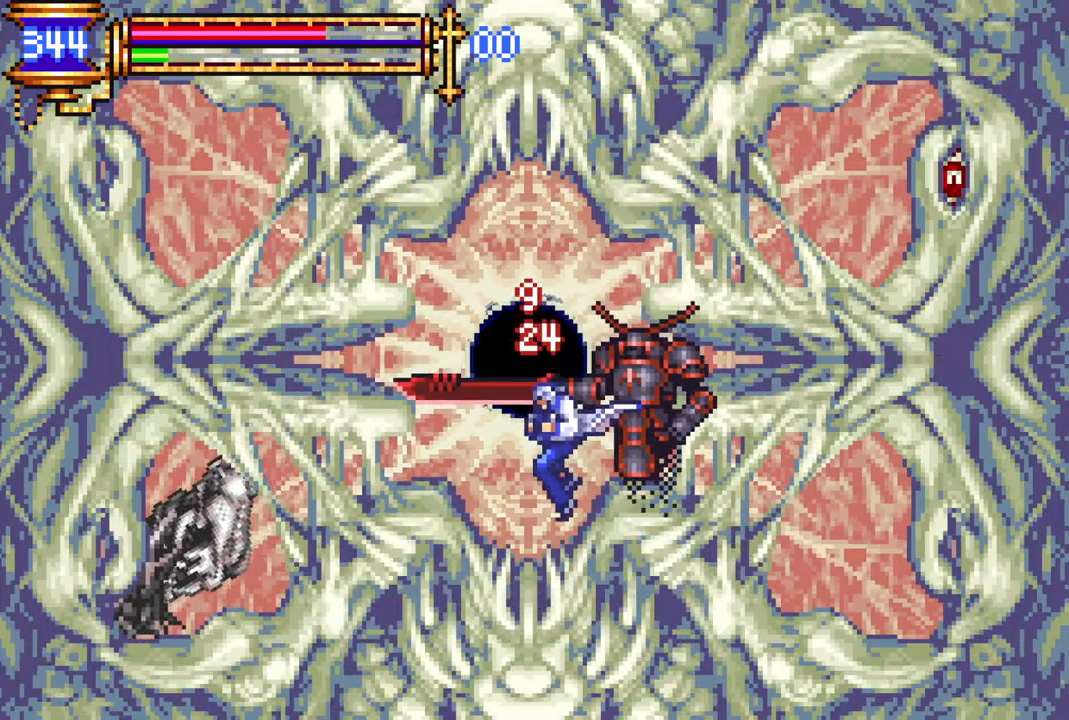
{"buttons": ["CROSS", "CIRCLE"], "left_stick": "center", "right_stick": "center", "events": [[183, "CROSS", "down"], [250, "CIRCLE", "down"]]}